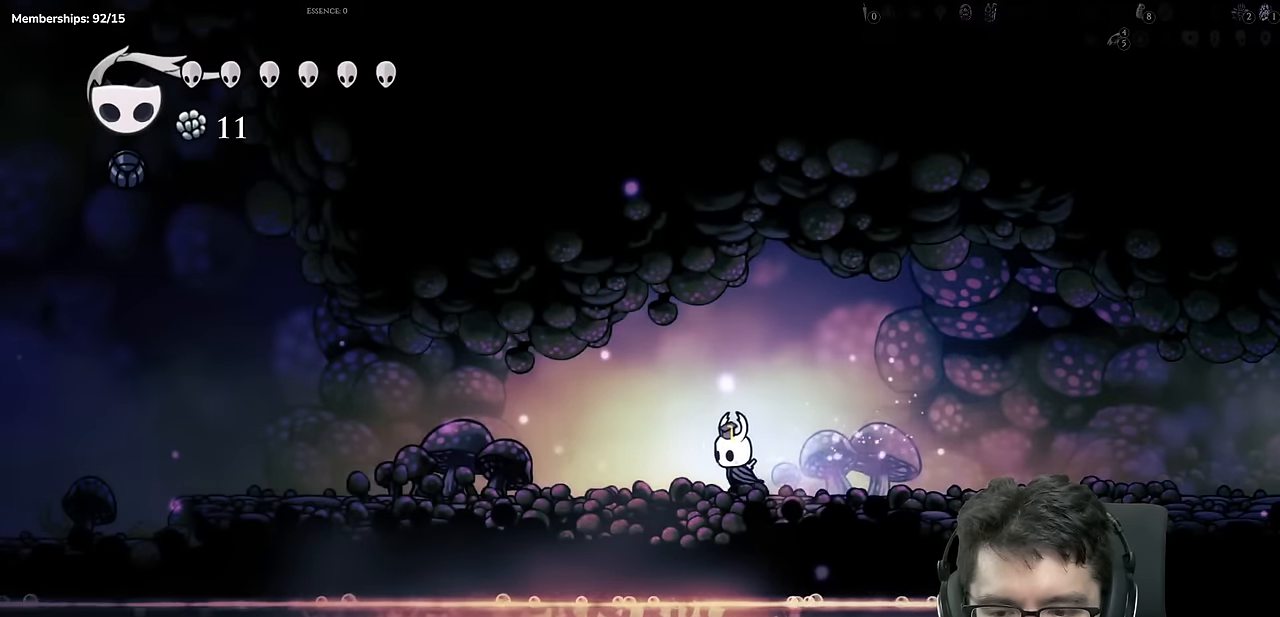
Gameplay with a controller (Xbox layout); each line is a JSON object with the inputs held at the frame after it. "events" lists button and stick changes between this image and that frame as [ms after this image, input, new state], when the widget could be followed in between. Not read: L3 R3.
{"buttons": ["DPAD_LEFT"], "left_stick": "center", "right_stick": "center", "events": [[317, "R2", "up"]]}
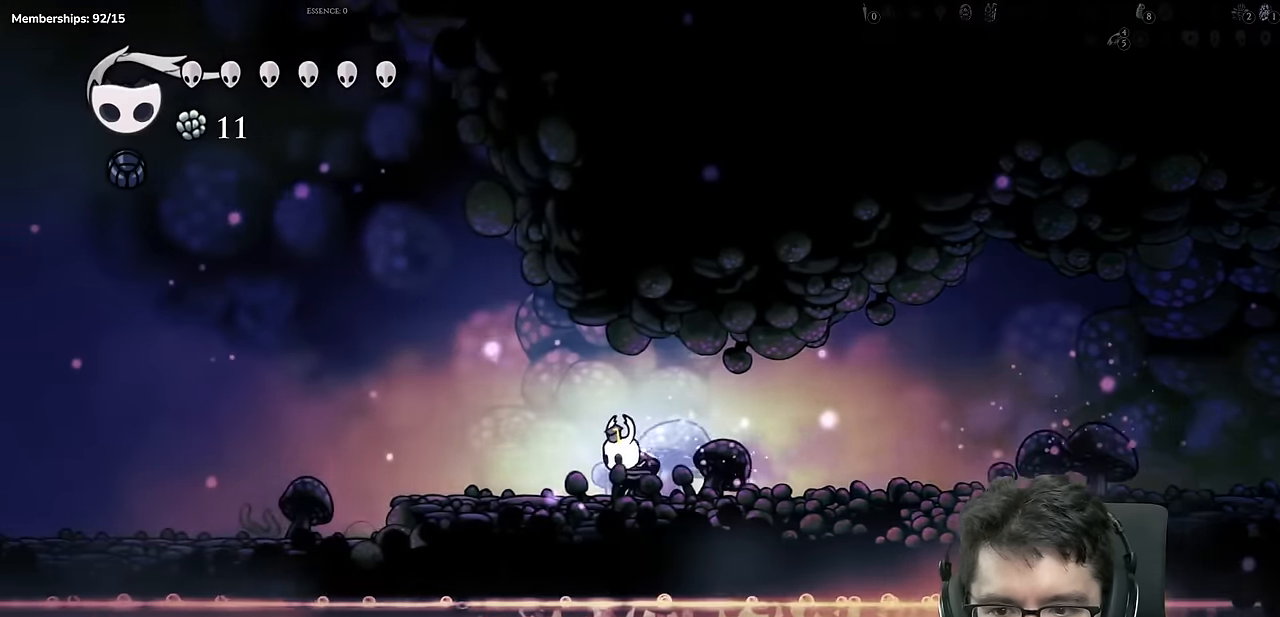
{"buttons": ["DPAD_LEFT"], "left_stick": "center", "right_stick": "center", "events": [[33, "R2", "down"], [450, "R2", "up"]]}
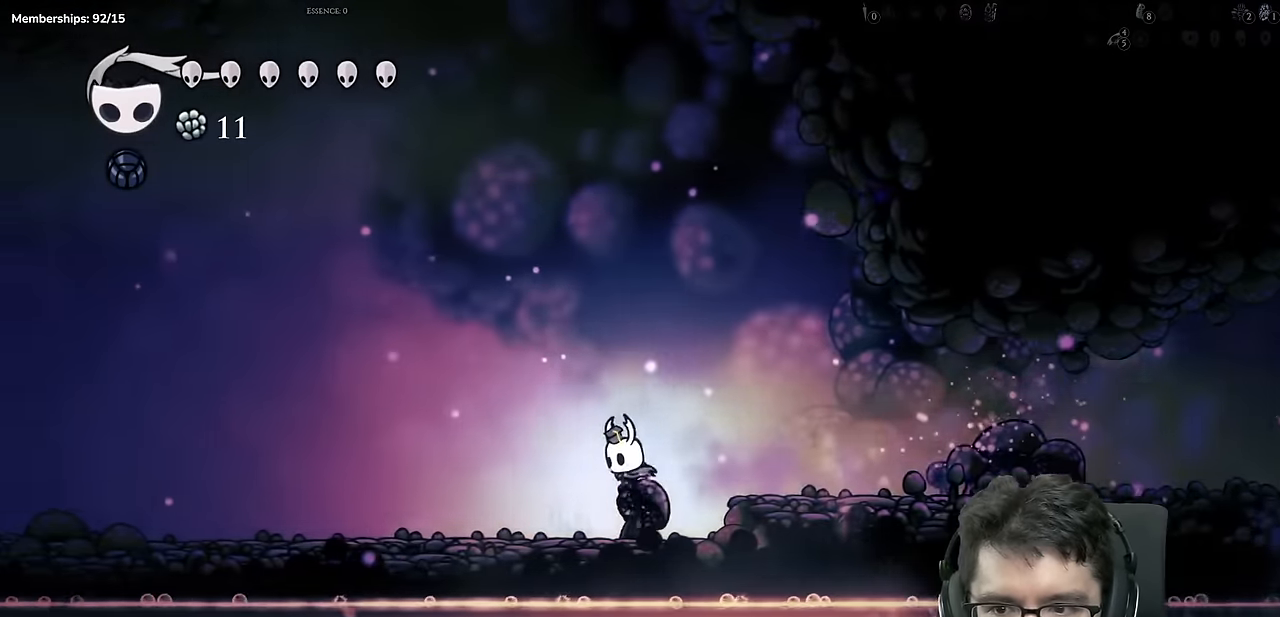
{"buttons": ["R2", "DPAD_LEFT"], "left_stick": "center", "right_stick": "center", "events": [[150, "R2", "down"]]}
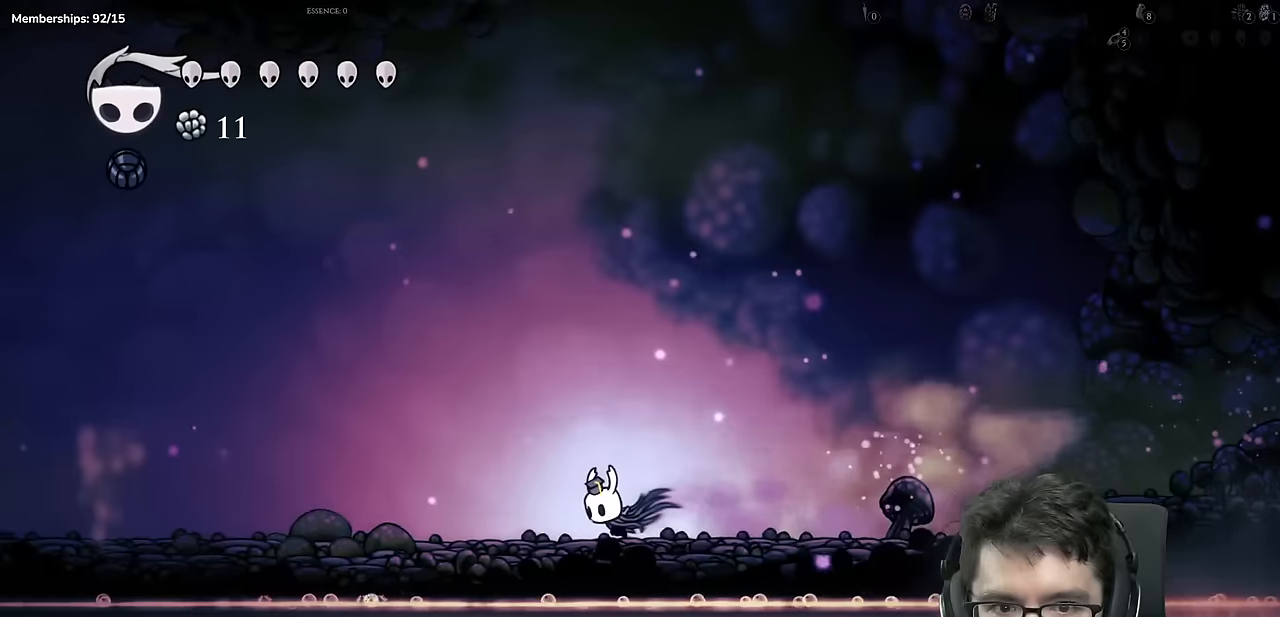
{"buttons": ["R2", "DPAD_LEFT"], "left_stick": "center", "right_stick": "center", "events": [[50, "R2", "up"], [300, "R2", "down"]]}
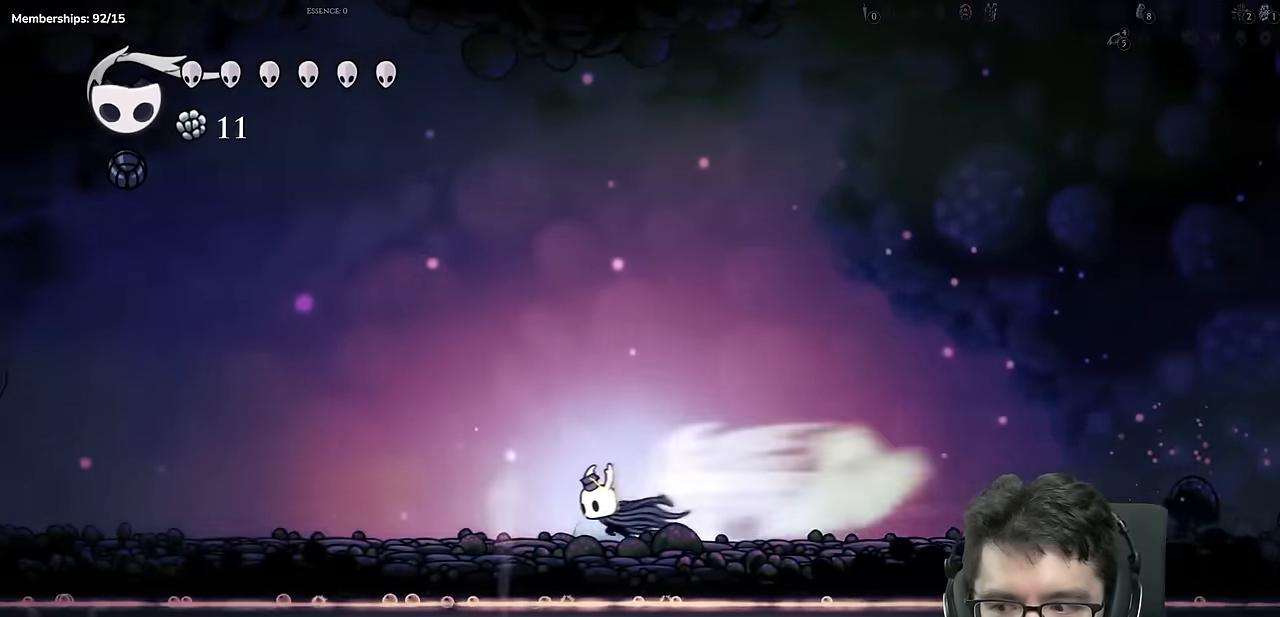
{"buttons": ["R2", "DPAD_LEFT"], "left_stick": "center", "right_stick": "center", "events": [[200, "R2", "up"], [401, "R2", "down"]]}
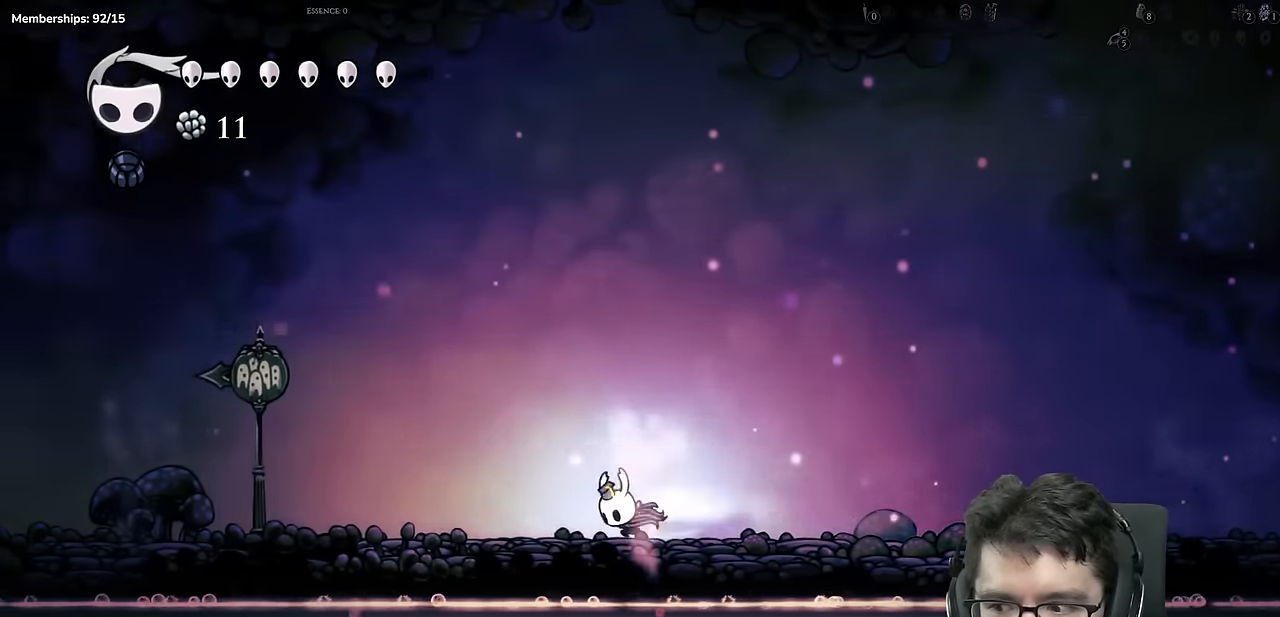
{"buttons": [], "left_stick": "center", "right_stick": "center", "events": [[283, "R2", "up"], [367, "DPAD_LEFT", "up"]]}
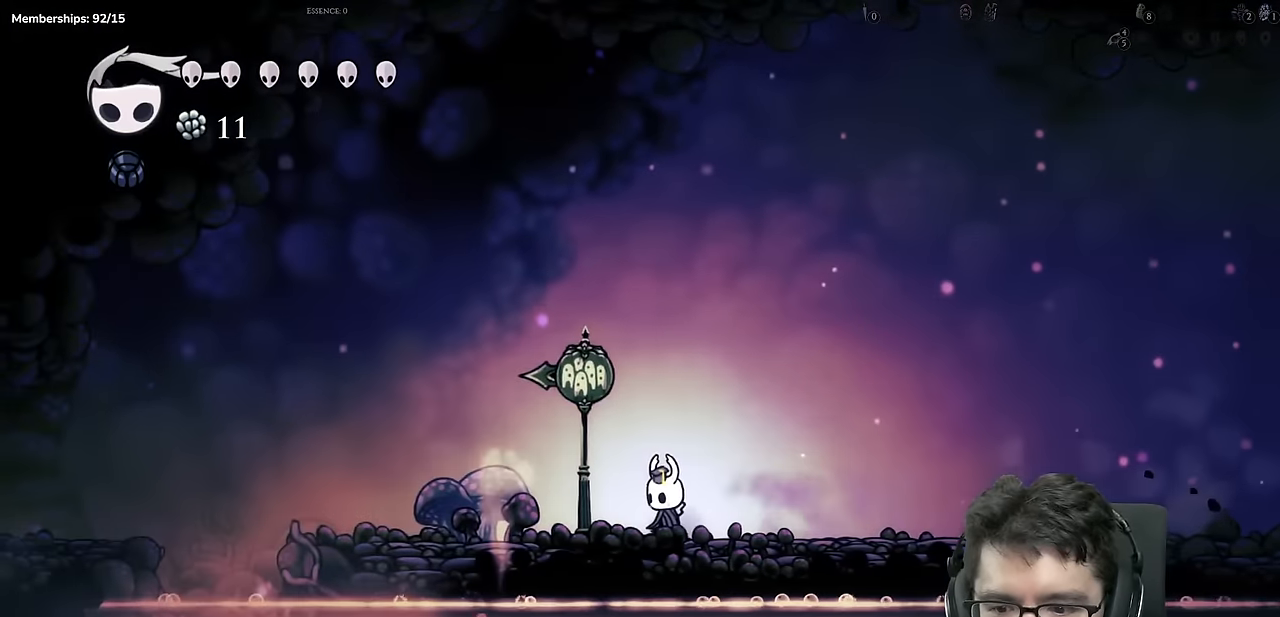
{"buttons": ["A", "DPAD_LEFT"], "left_stick": "center", "right_stick": "center", "events": [[17, "R2", "down"], [100, "DPAD_LEFT", "down"], [334, "R2", "up"], [417, "A", "down"]]}
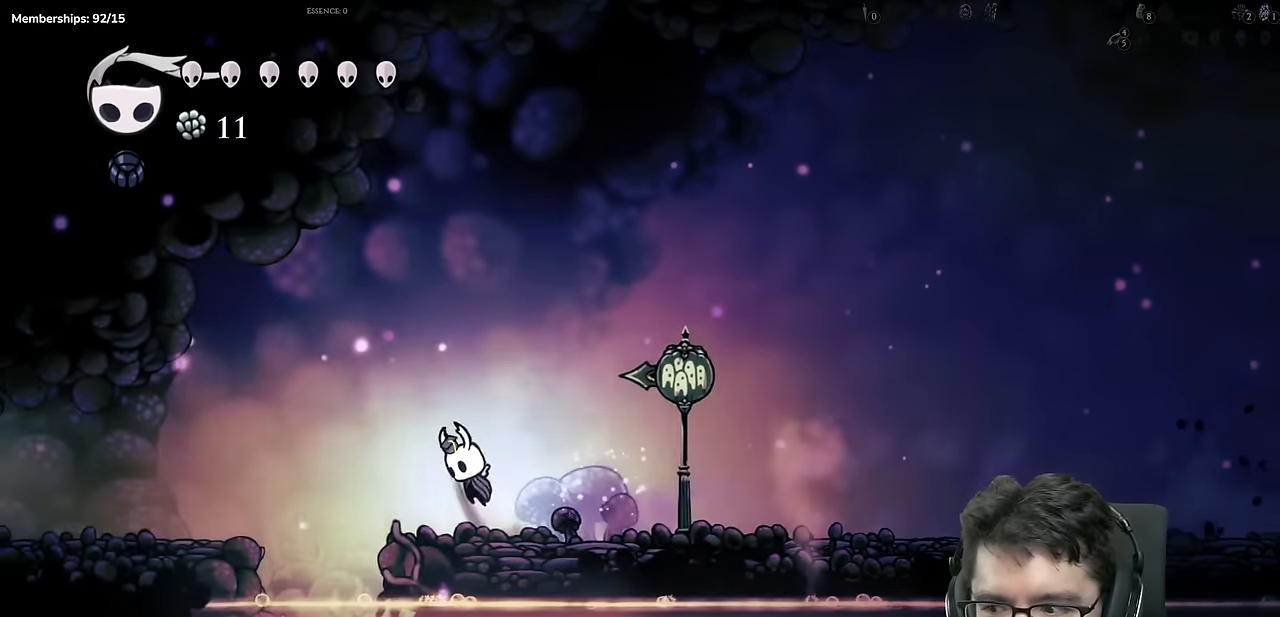
{"buttons": ["DPAD_LEFT"], "left_stick": "center", "right_stick": "center", "events": [[33, "A", "up"], [116, "R2", "down"], [500, "R2", "up"]]}
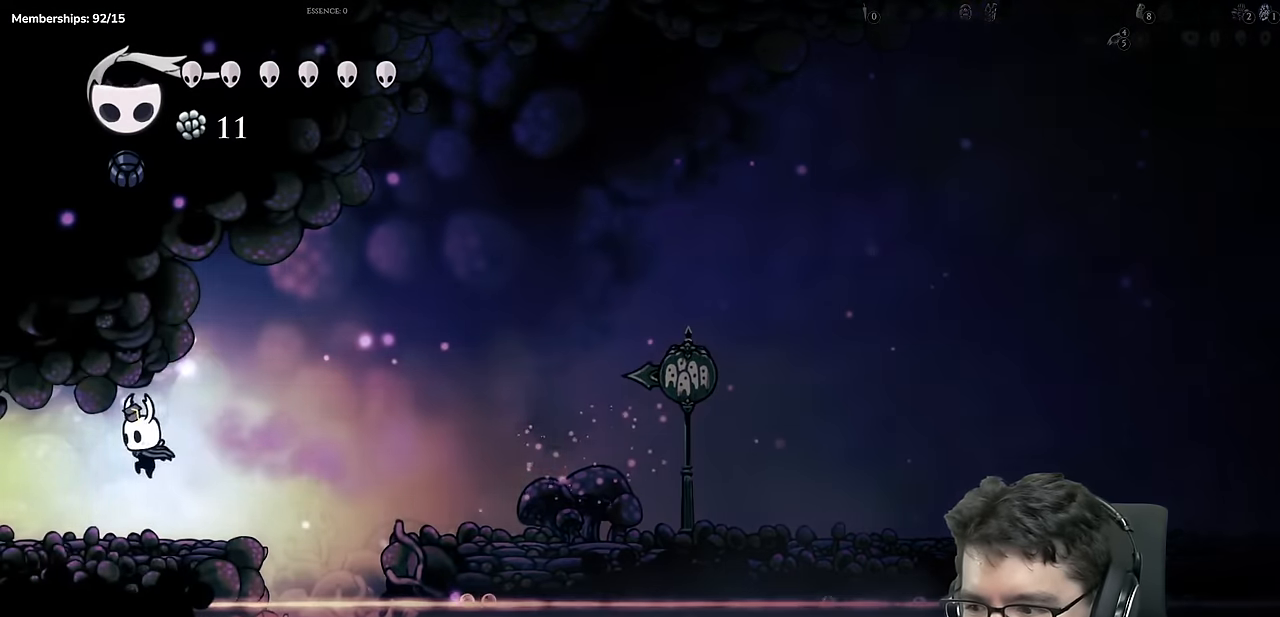
{"buttons": ["DPAD_LEFT"], "left_stick": "center", "right_stick": "center", "events": [[200, "R2", "down"], [417, "R2", "up"]]}
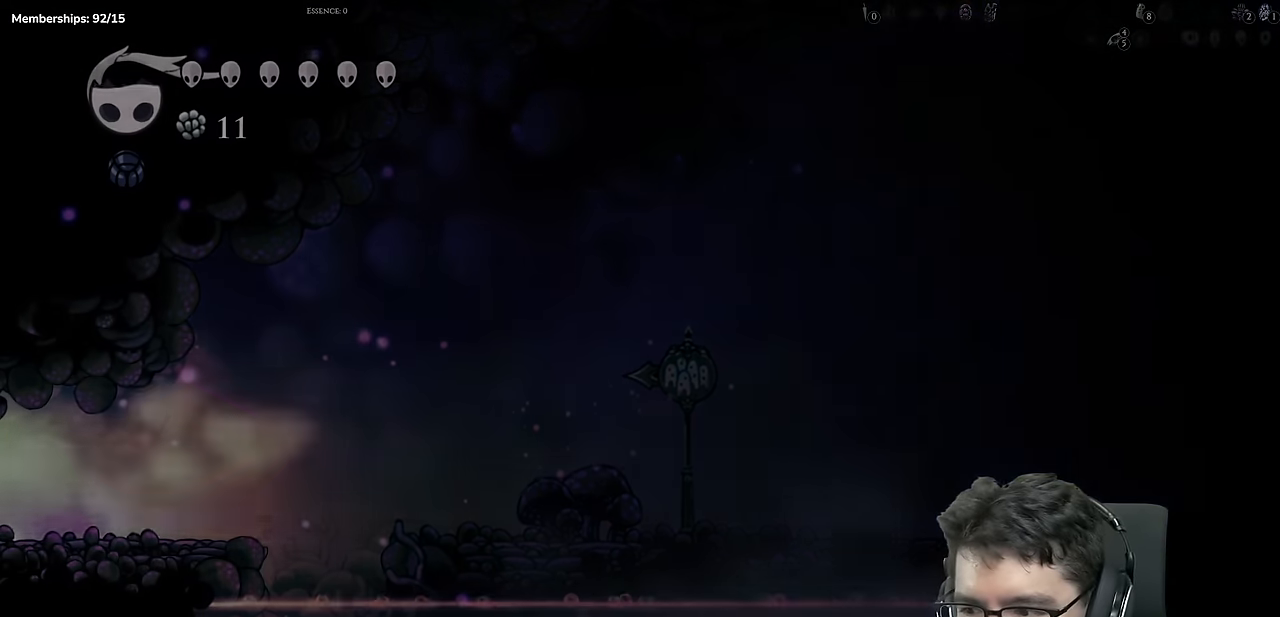
{"buttons": [], "left_stick": "center", "right_stick": "center", "events": [[33, "DPAD_LEFT", "up"]]}
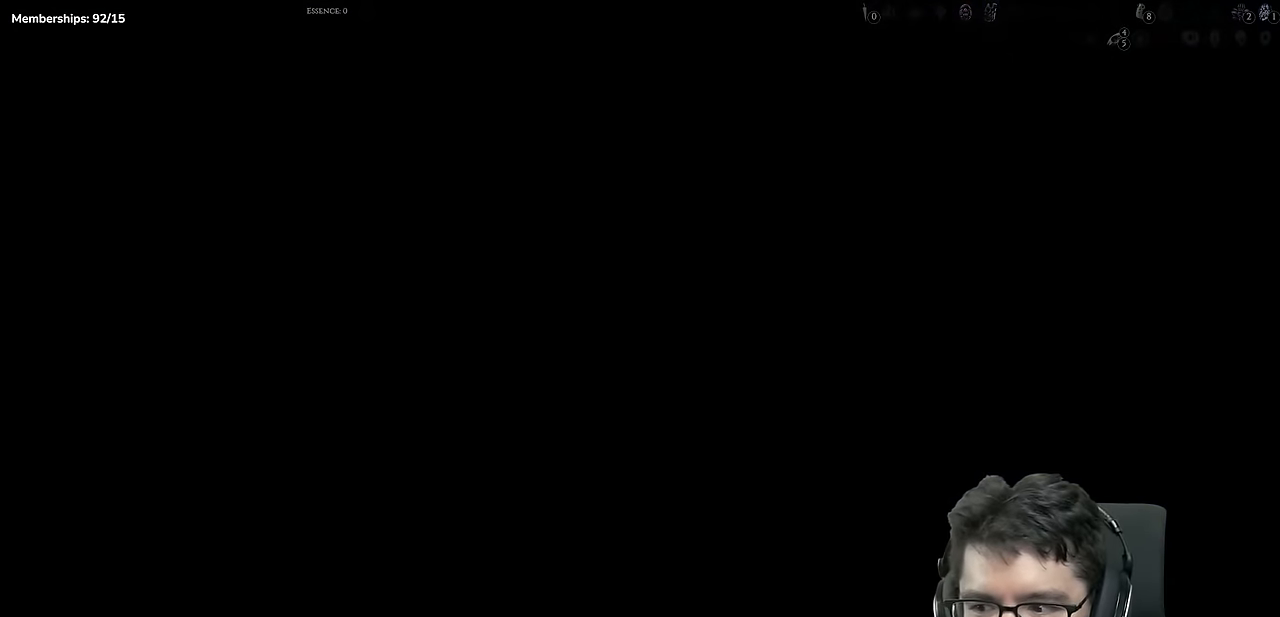
{"buttons": [], "left_stick": "center", "right_stick": "center", "events": [[317, "DPAD_LEFT", "down"], [484, "DPAD_LEFT", "up"]]}
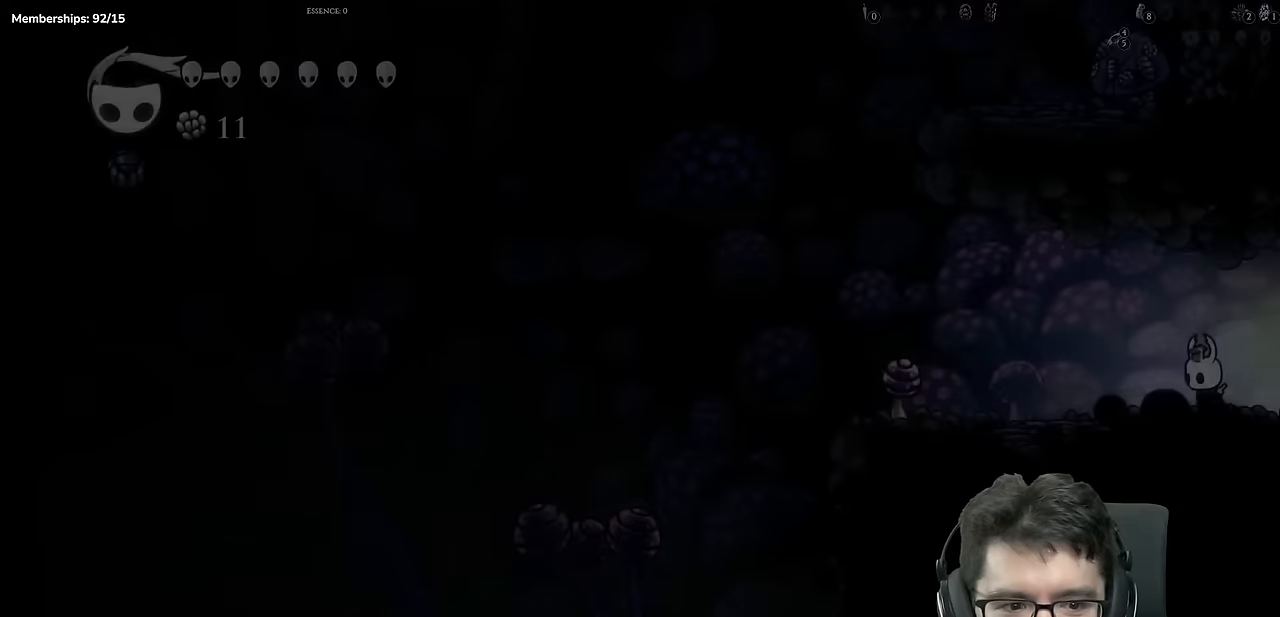
{"buttons": ["DPAD_LEFT"], "left_stick": "center", "right_stick": "center", "events": [[150, "DPAD_LEFT", "down"], [167, "R2", "down"], [417, "R2", "up"]]}
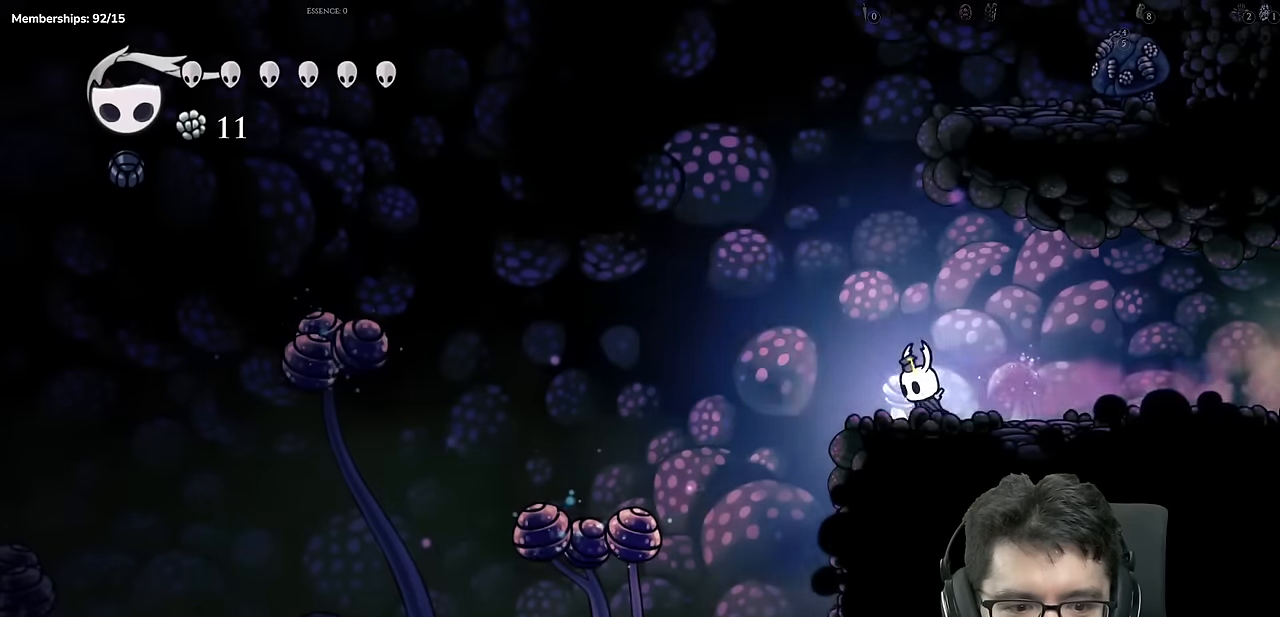
{"buttons": ["R2", "DPAD_LEFT"], "left_stick": "center", "right_stick": "center", "events": [[34, "A", "down"], [134, "A", "up"], [217, "R2", "down"]]}
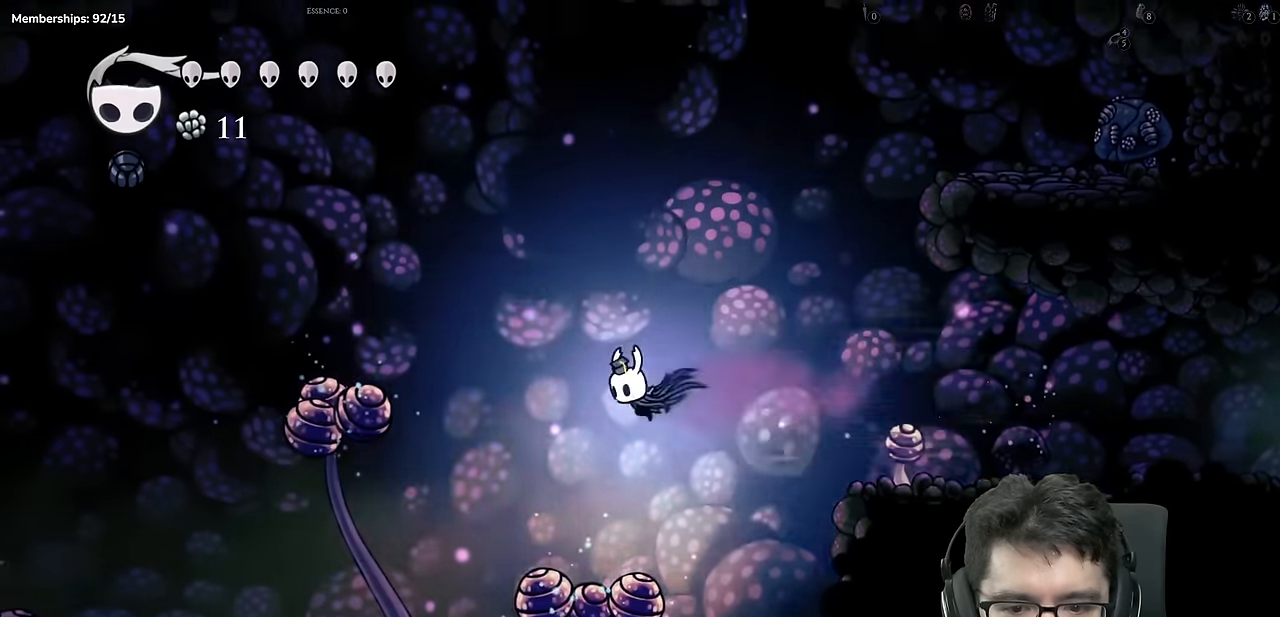
{"buttons": ["X", "R2", "DPAD_DOWN", "DPAD_LEFT"], "left_stick": "center", "right_stick": "center"}
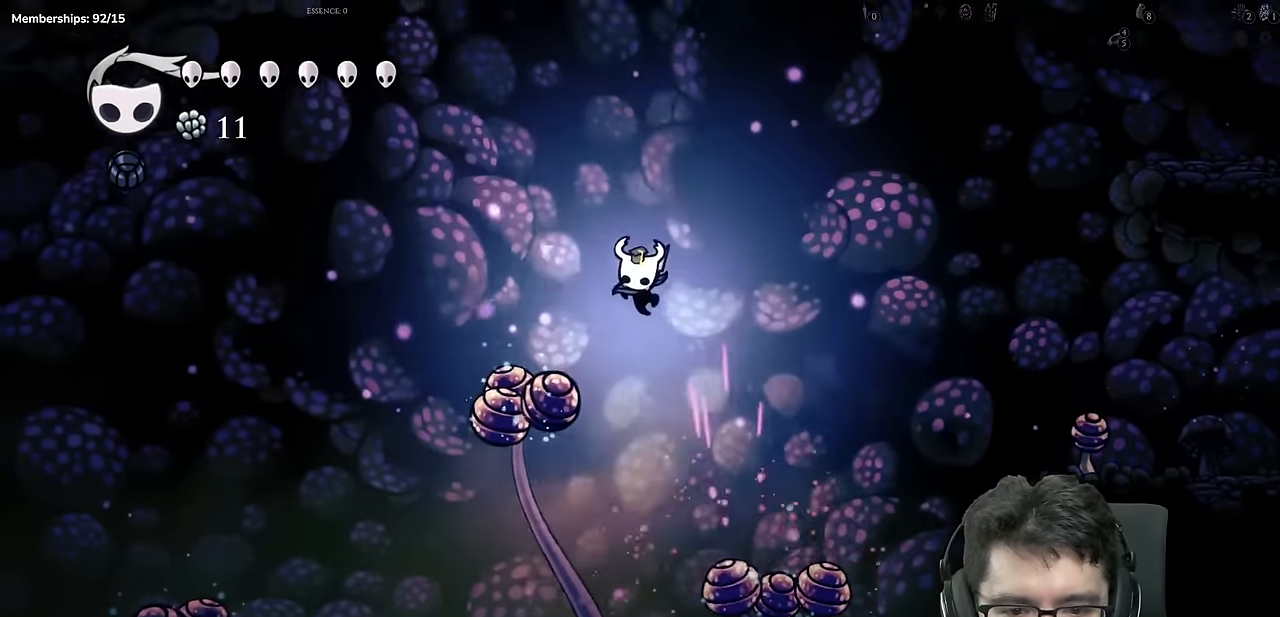
{"buttons": ["DPAD_LEFT"], "left_stick": "center", "right_stick": "center", "events": [[17, "DPAD_DOWN", "up"], [84, "X", "up"], [284, "R2", "up"]]}
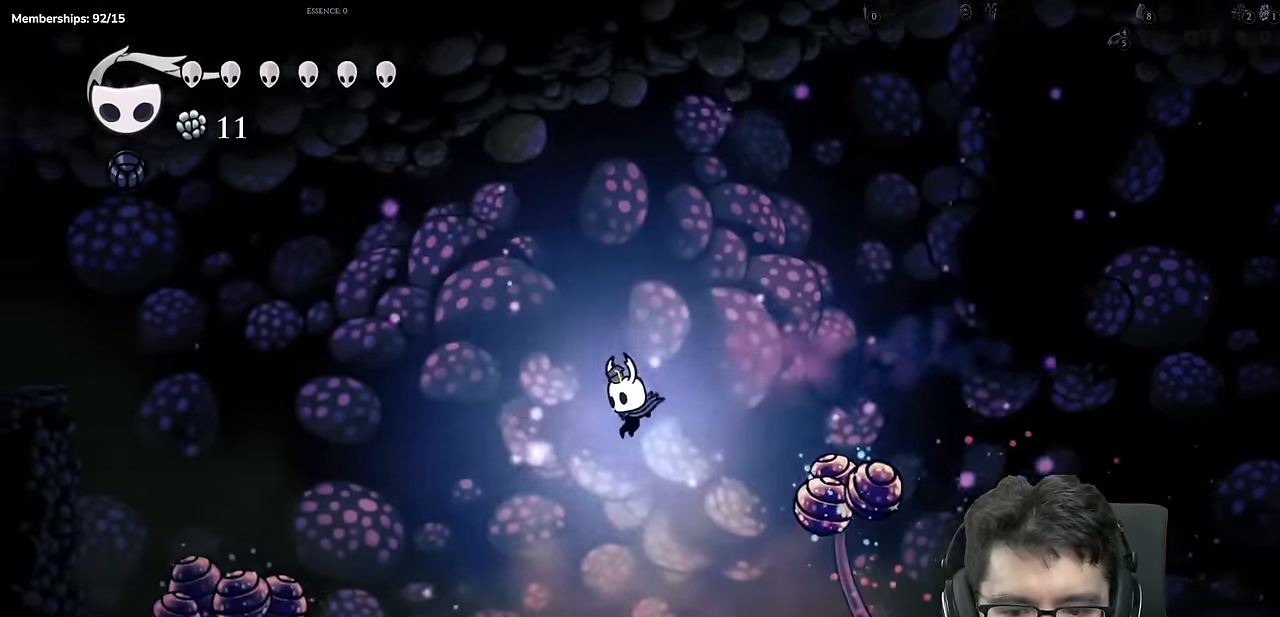
{"buttons": ["R2", "DPAD_LEFT"], "left_stick": "center", "right_stick": "center"}
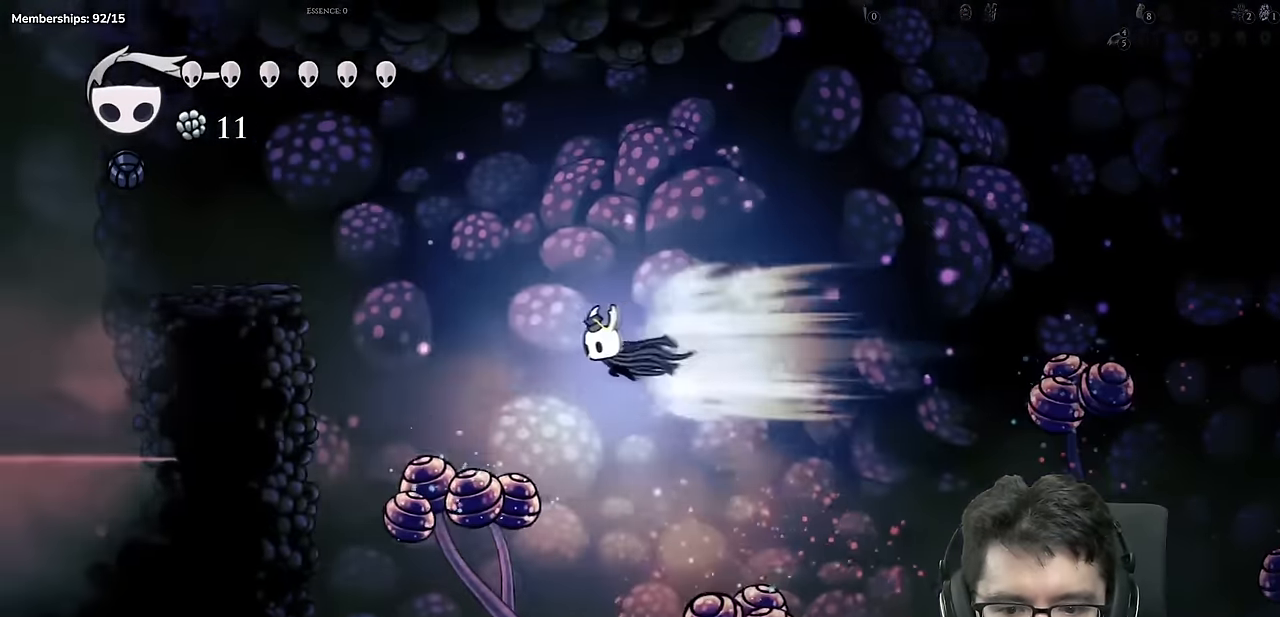
{"buttons": ["DPAD_LEFT"], "left_stick": "center", "right_stick": "center", "events": [[17, "left_stick", "down-left"], [84, "left_stick", "center"], [100, "R2", "up"], [200, "DPAD_DOWN", "down"], [234, "R1", "down"], [250, "X", "down"], [284, "R1", "up"], [434, "DPAD_DOWN", "up"], [501, "X", "up"]]}
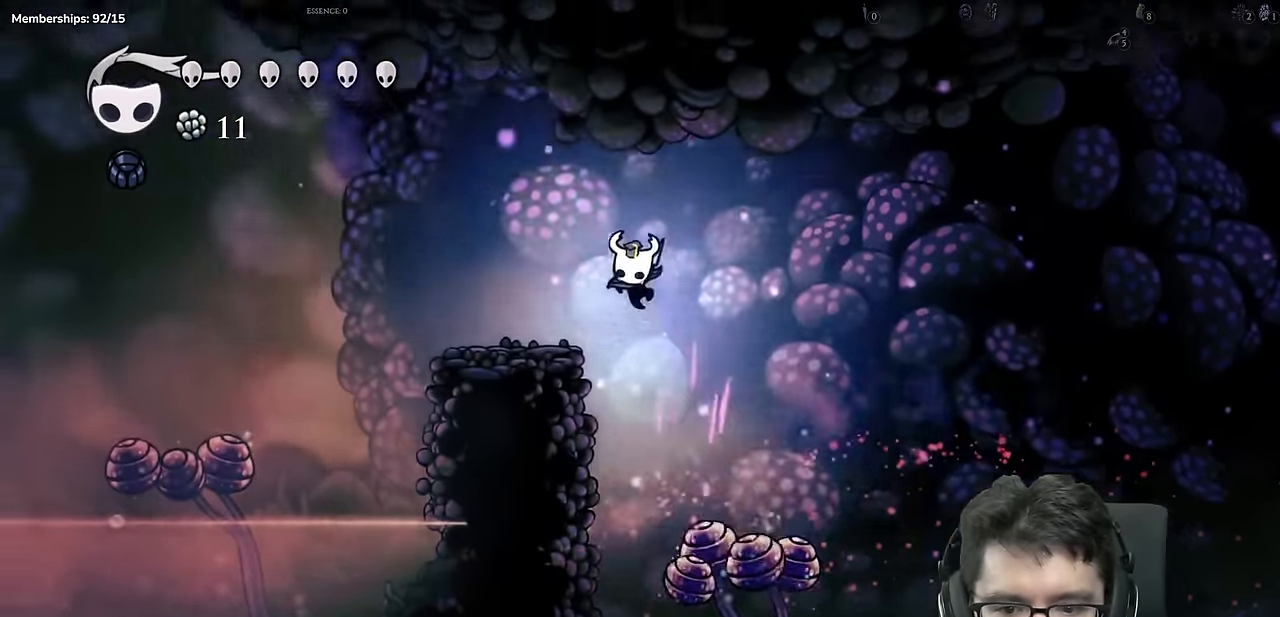
{"buttons": ["DPAD_LEFT"], "left_stick": "center", "right_stick": "center", "events": [[33, "R2", "down"], [183, "right_stick", "up-left"], [250, "right_stick", "center"], [333, "R2", "up"]]}
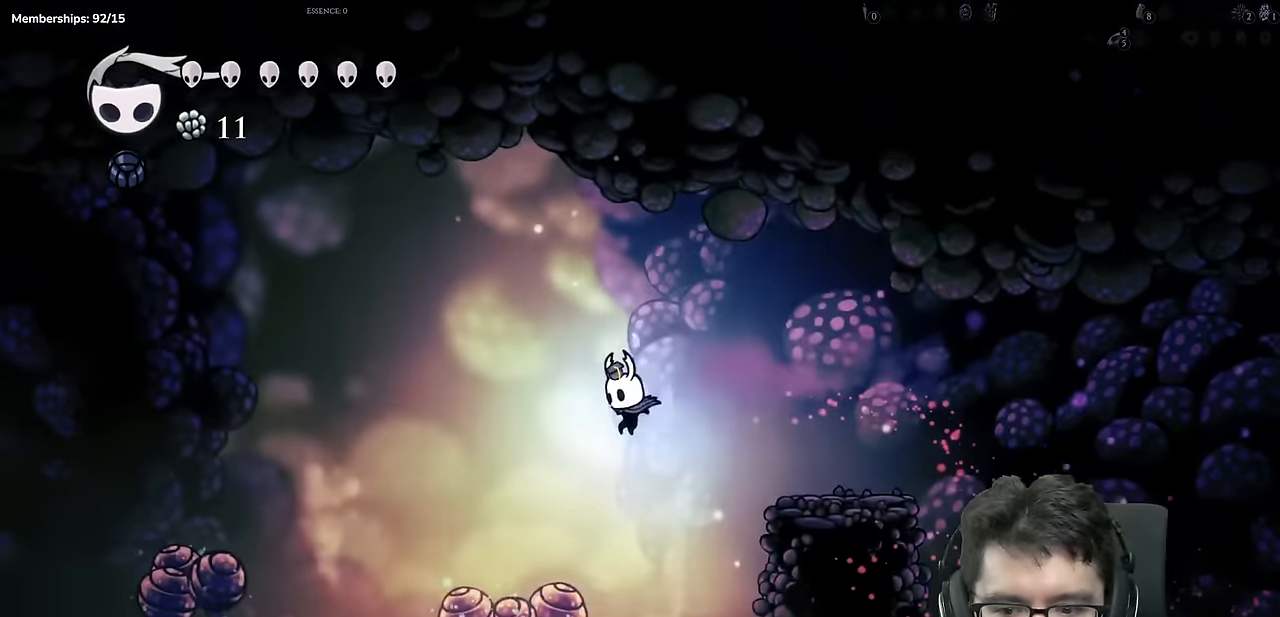
{"buttons": ["R2", "DPAD_LEFT"], "left_stick": "center", "right_stick": "center", "events": [[34, "DPAD_DOWN", "down"], [84, "X", "down"], [250, "DPAD_DOWN", "up"], [250, "R2", "down"], [334, "X", "up"]]}
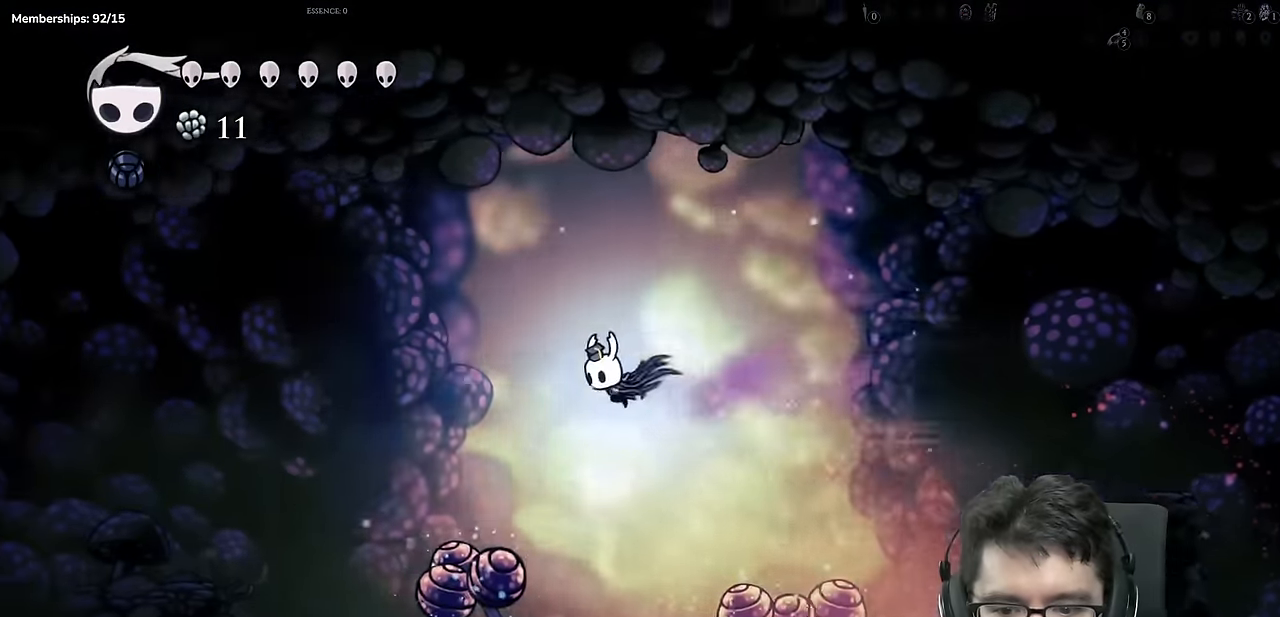
{"buttons": ["X", "R2", "DPAD_LEFT"], "left_stick": "center", "right_stick": "center", "events": [[16, "R2", "up"], [200, "DPAD_DOWN", "down"], [267, "X", "down"], [383, "R2", "down"], [417, "DPAD_DOWN", "up"]]}
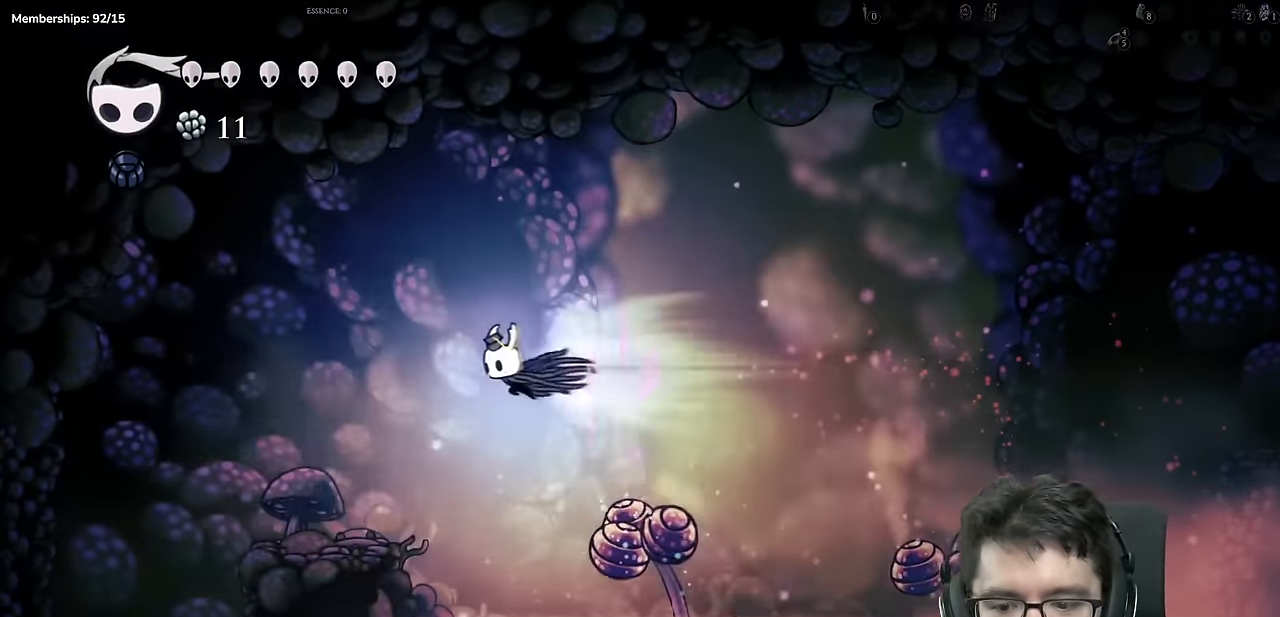
{"buttons": ["DPAD_LEFT"], "left_stick": "center", "right_stick": "center", "events": [[34, "X", "up"], [200, "R2", "up"]]}
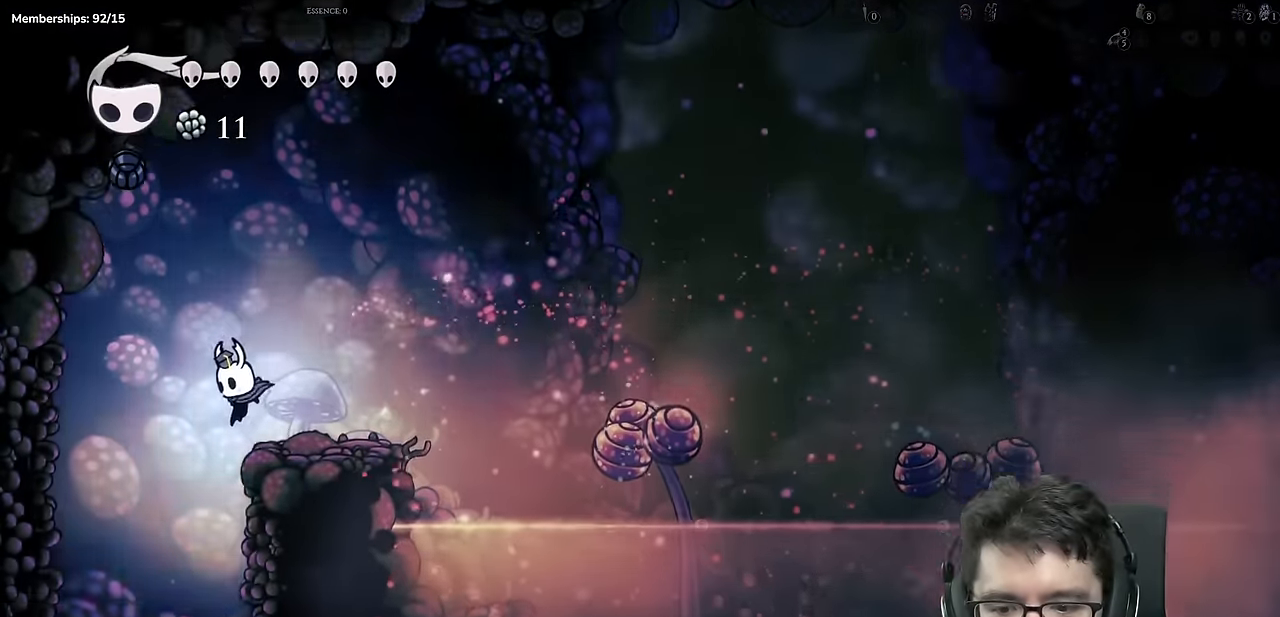
{"buttons": ["DPAD_RIGHT"], "left_stick": "center", "right_stick": "center", "events": [[50, "DPAD_LEFT", "up"], [83, "DPAD_RIGHT", "down"]]}
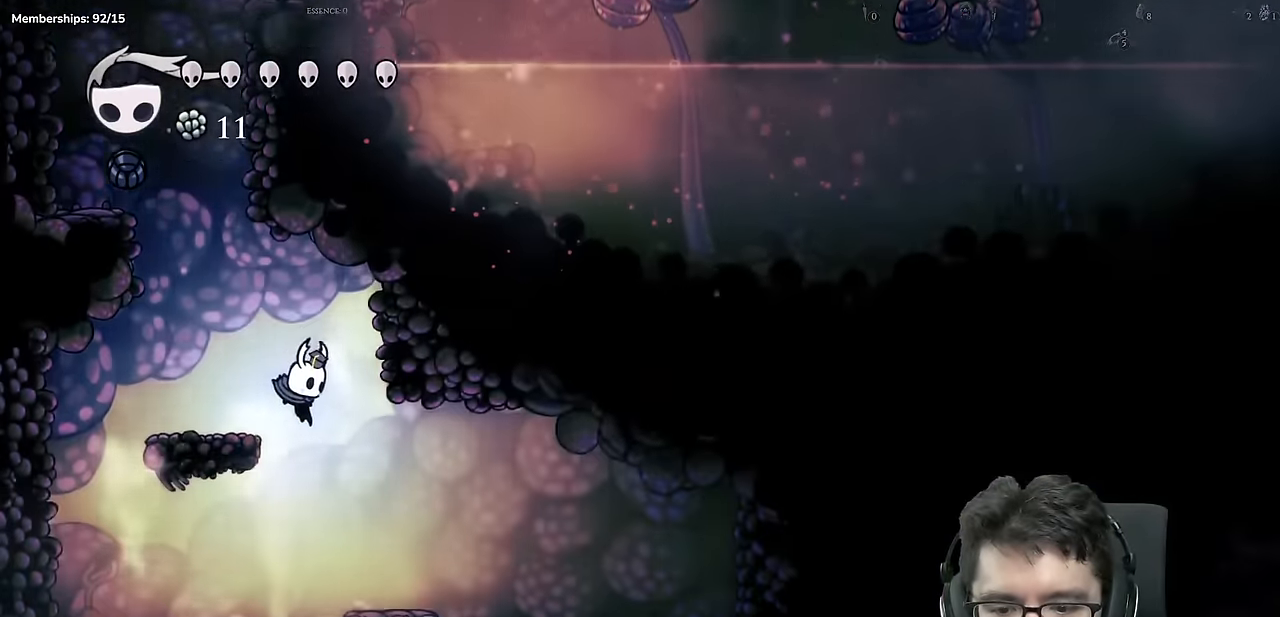
{"buttons": ["DPAD_RIGHT"], "left_stick": "center", "right_stick": "center", "events": [[184, "A", "down"], [284, "A", "up"]]}
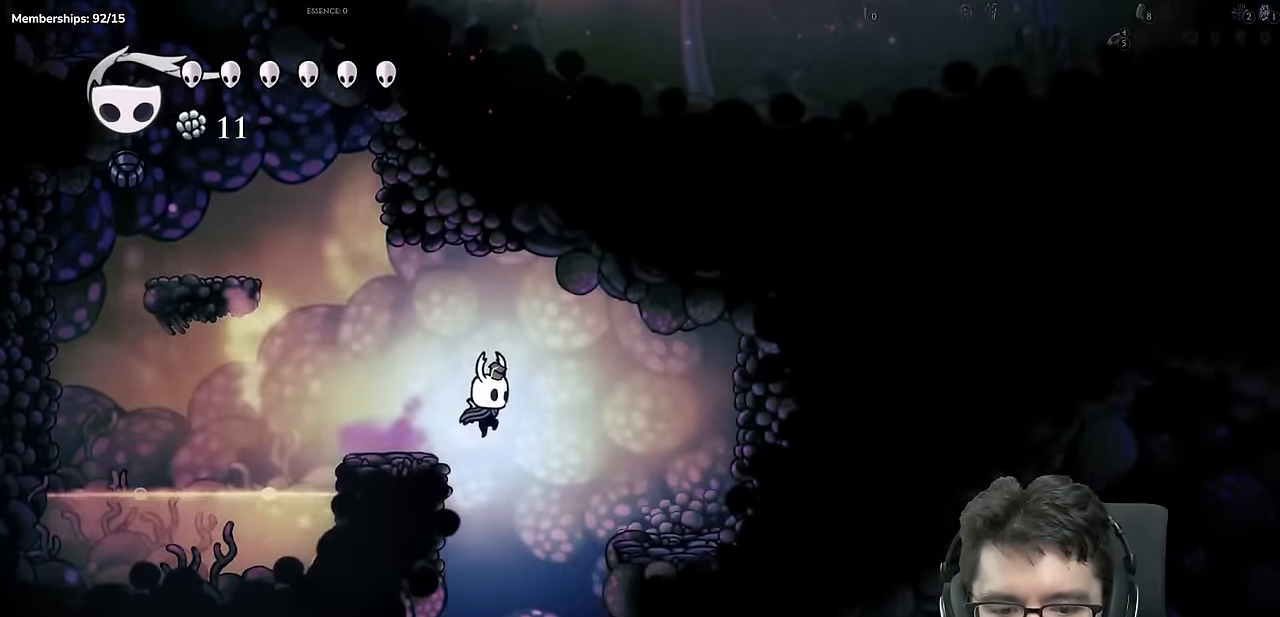
{"buttons": ["DPAD_RIGHT"], "left_stick": "center", "right_stick": "center"}
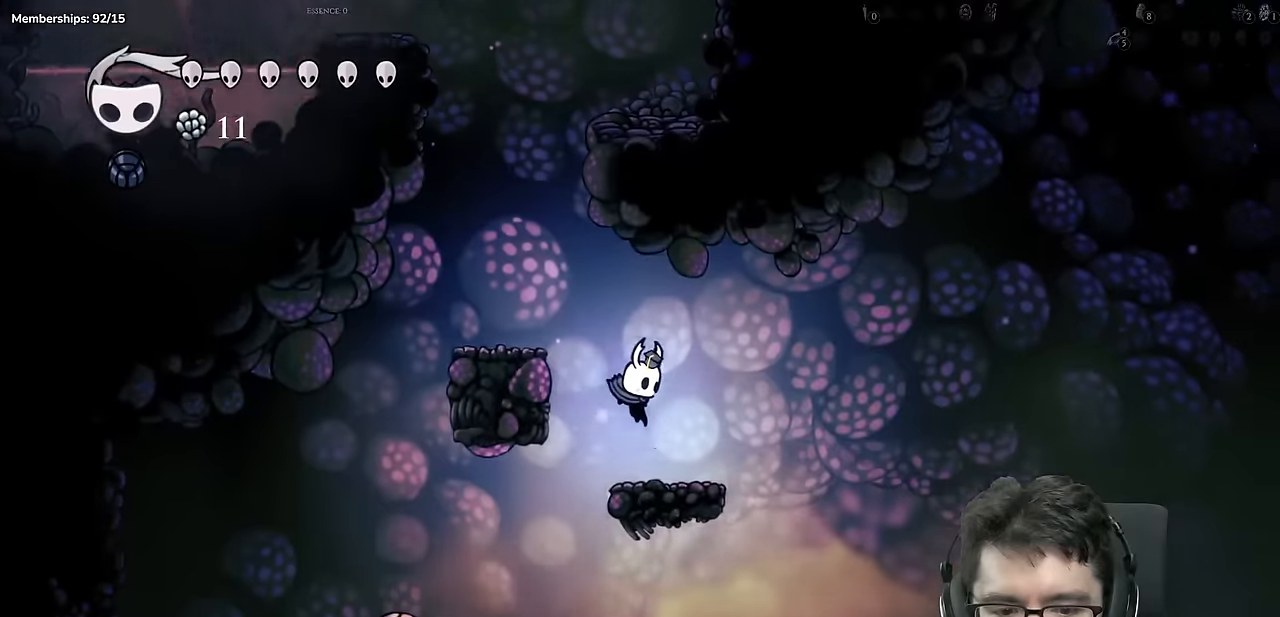
{"buttons": ["DPAD_RIGHT"], "left_stick": "center", "right_stick": "center", "events": [[50, "left_stick", "up-right"], [83, "R2", "down"], [150, "left_stick", "center"], [400, "R2", "up"]]}
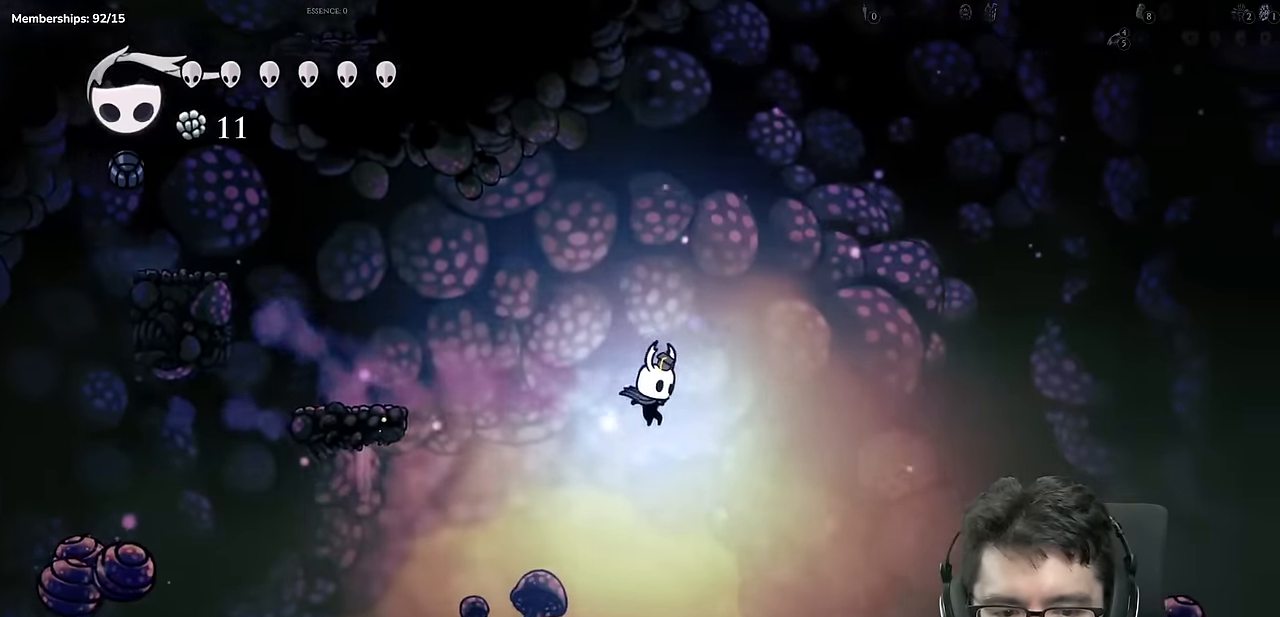
{"buttons": ["DPAD_RIGHT"], "left_stick": "center", "right_stick": "center", "events": [[184, "DPAD_RIGHT", "up"], [484, "DPAD_RIGHT", "down"]]}
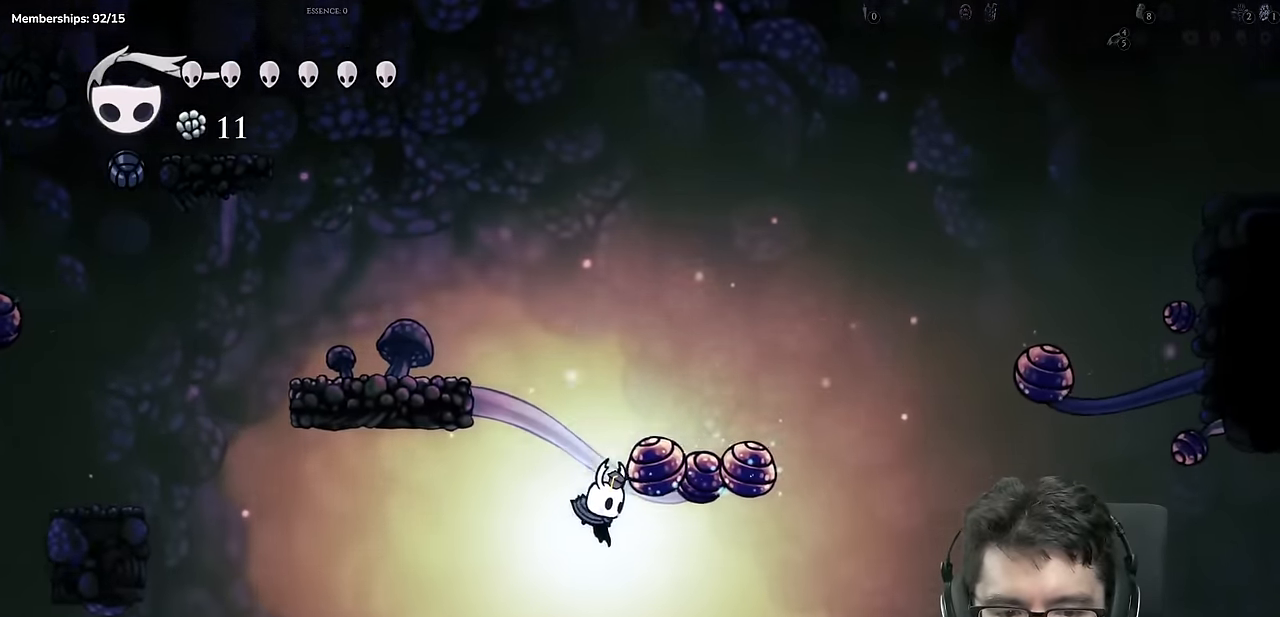
{"buttons": [], "left_stick": "center", "right_stick": "center"}